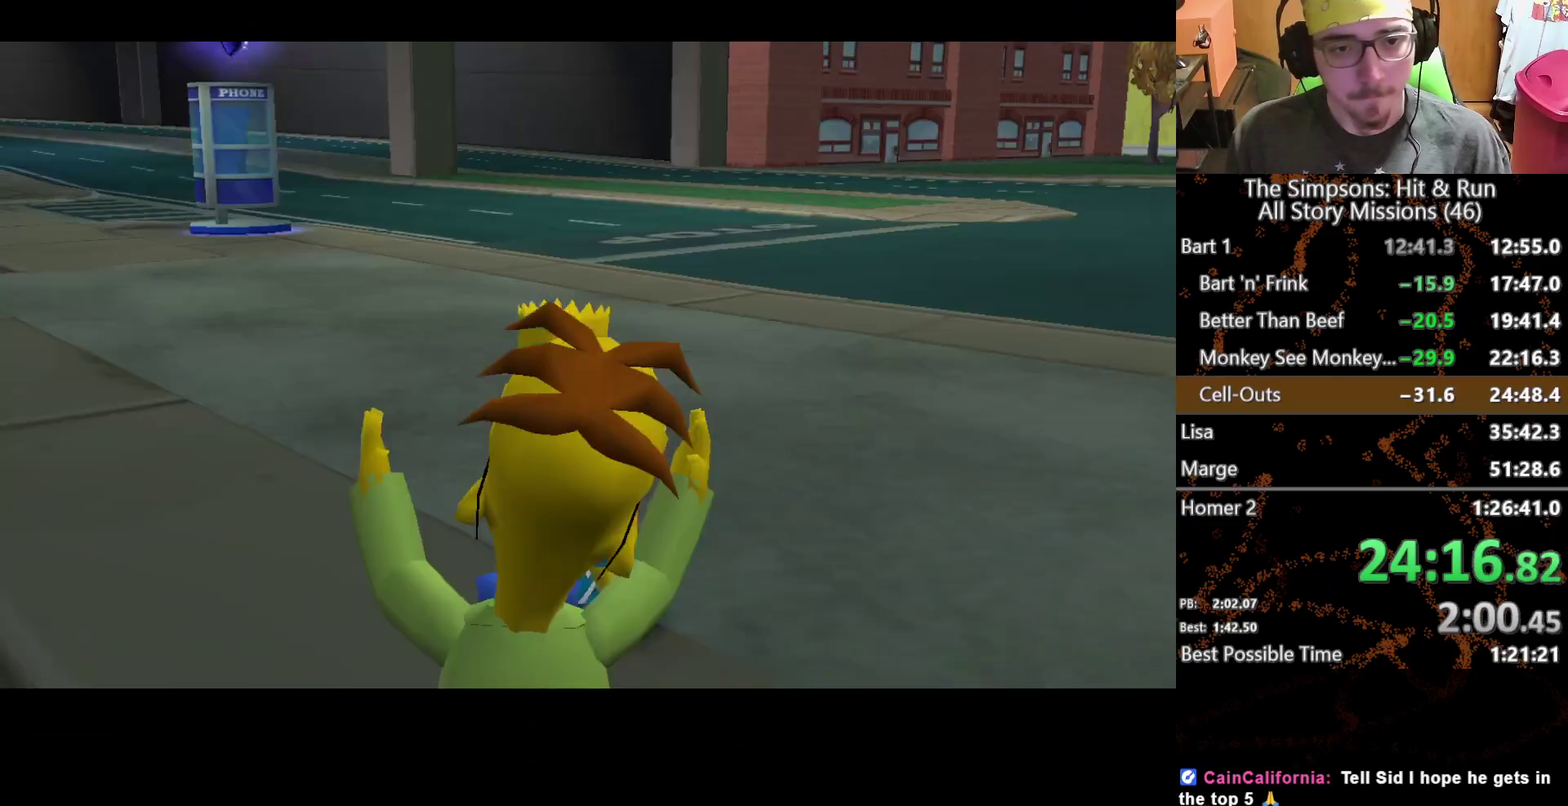
Gameplay with a controller (Xbox layout); each line is a JSON object with the inputs held at the frame after it. "events" lists button and stick changes between this image and that frame as [ms after this image, input, new state], when the widget could be followed in between. This overlay highlights the sticks when they move; stick clicks (L3 R3) are not distinguishable. Not read: L1 L3 R1 R3 X.
{"buttons": [], "left_stick": "up-left", "right_stick": "center", "events": [[183, "A", "up"], [317, "left_stick", "up-left"]]}
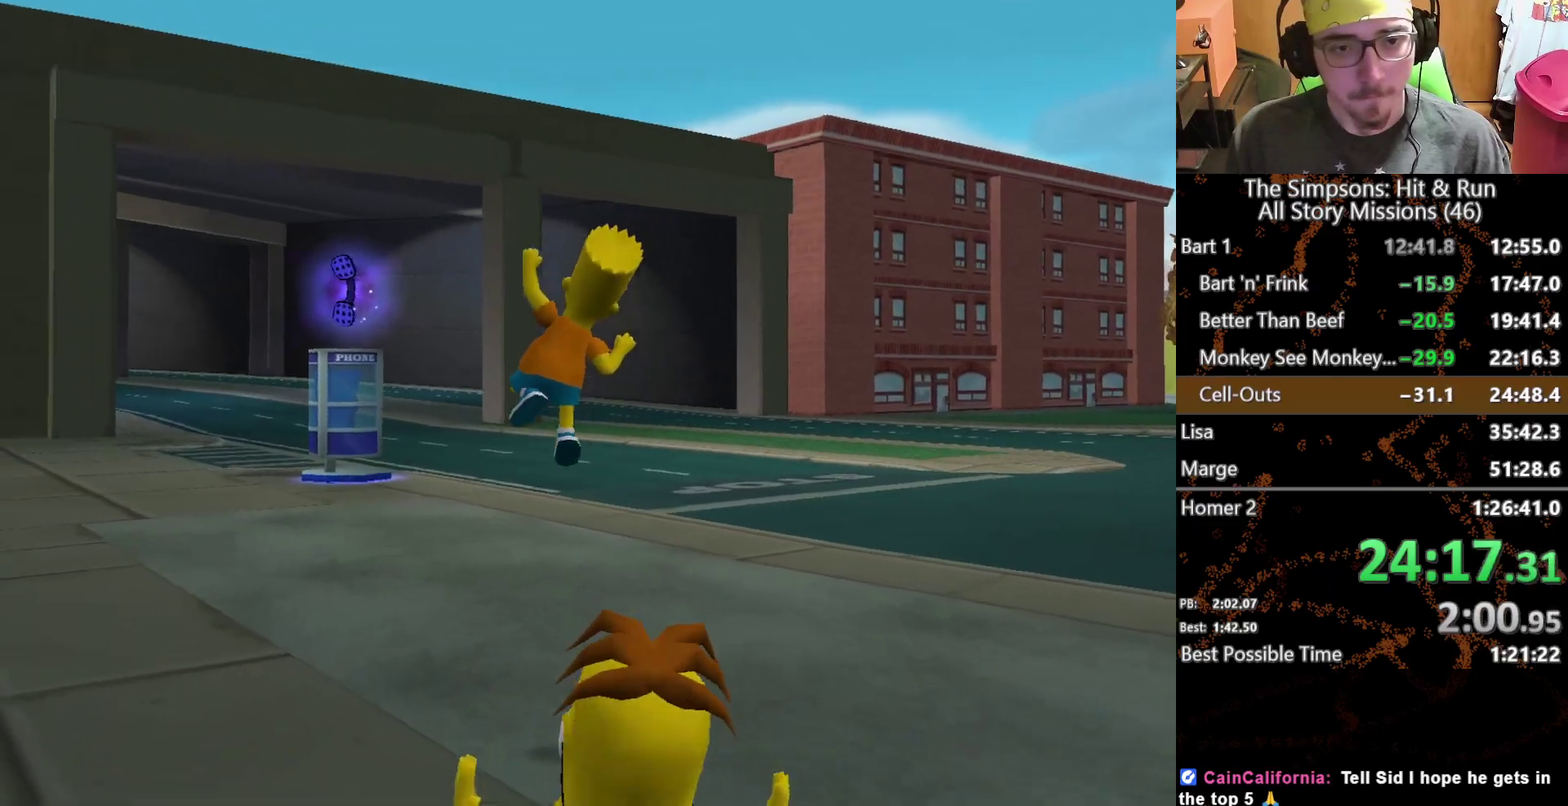
{"buttons": [], "left_stick": "up", "right_stick": "center", "events": [[83, "left_stick", "up"]]}
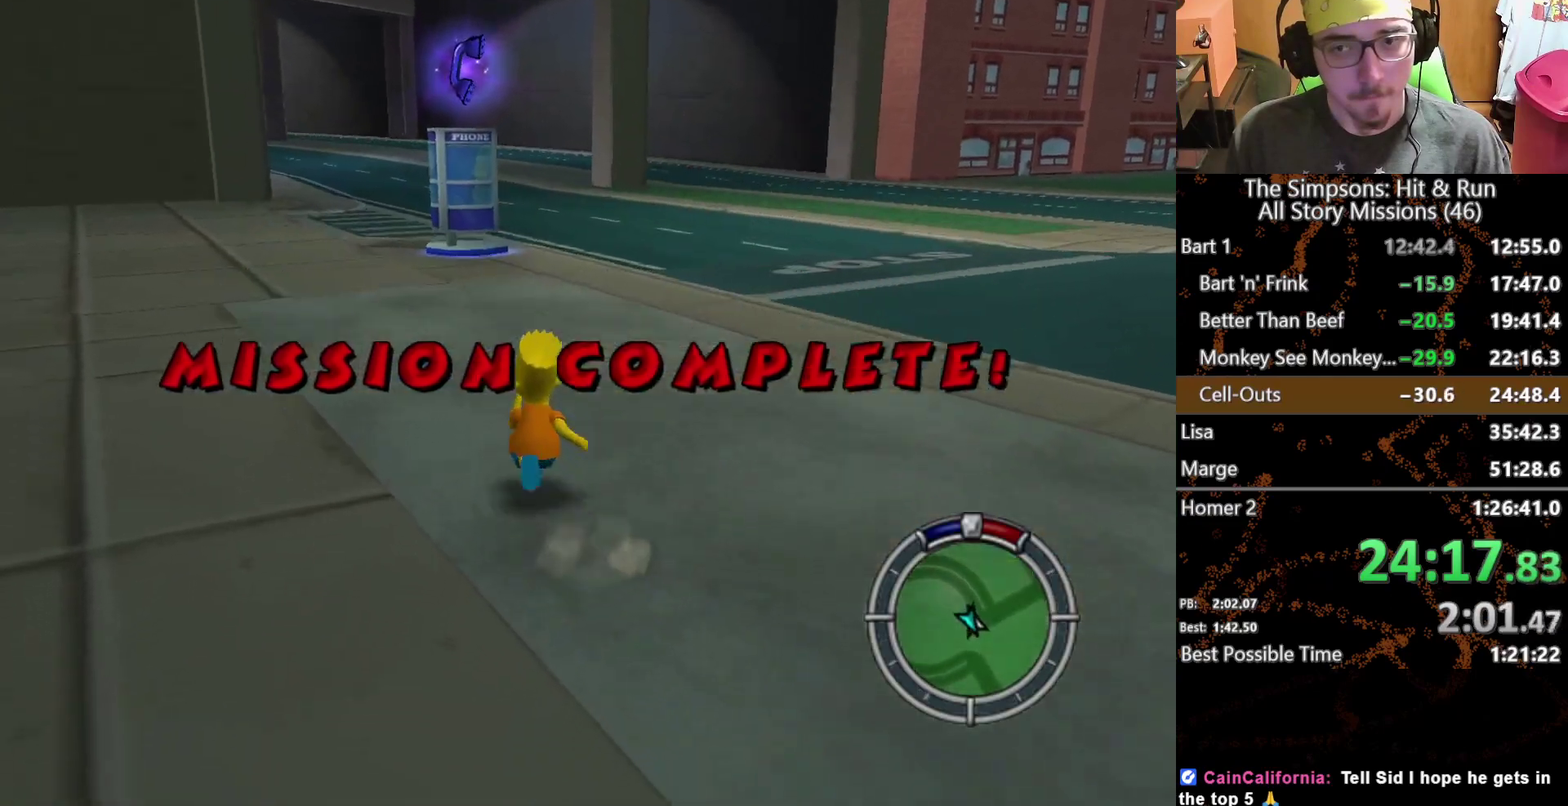
{"buttons": [], "left_stick": "up", "right_stick": "center", "events": []}
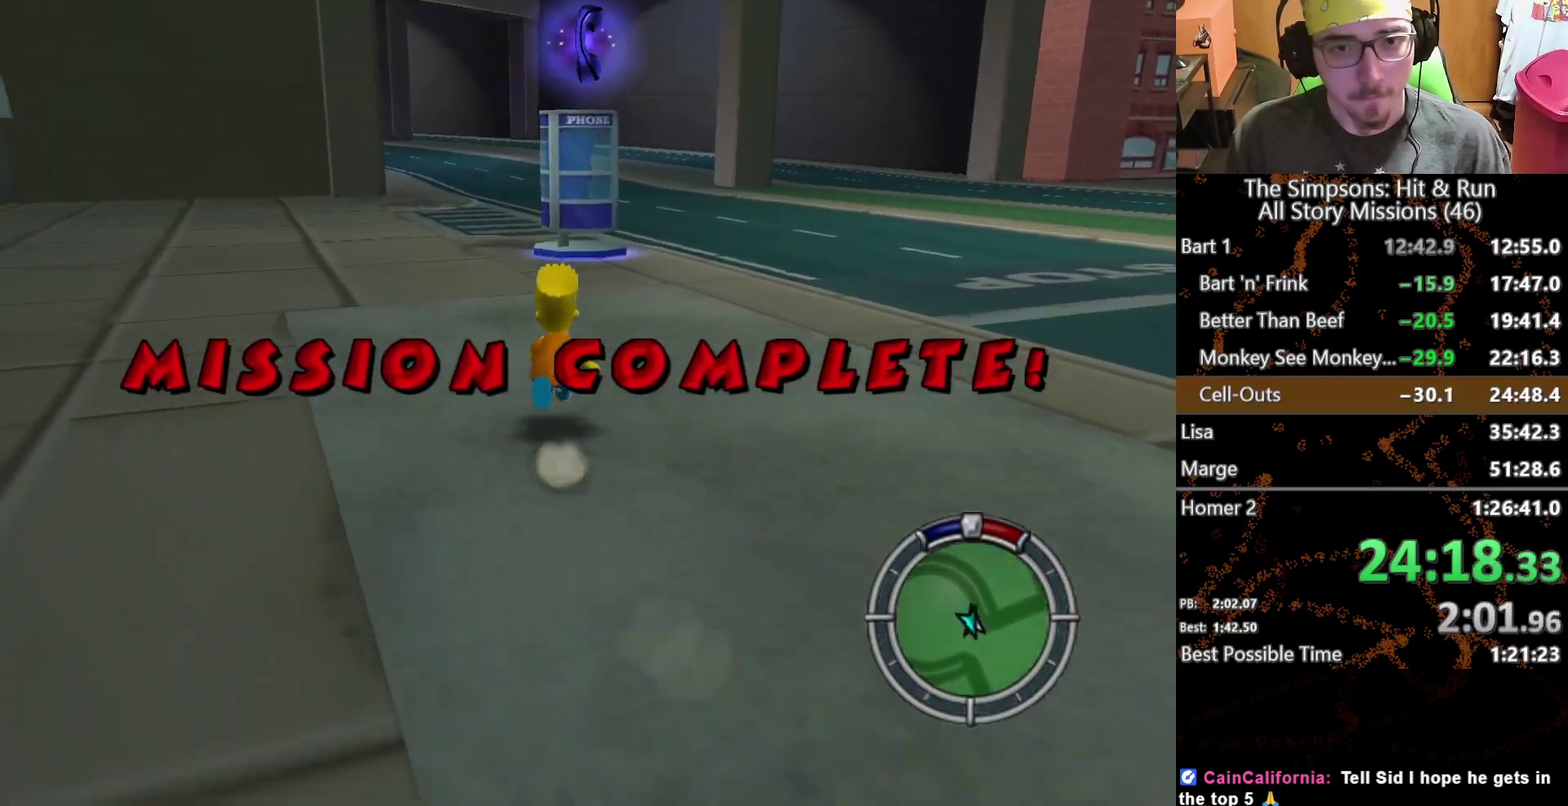
{"buttons": [], "left_stick": "up", "right_stick": "center", "events": [[367, "left_stick", "up-right"], [450, "left_stick", "up"]]}
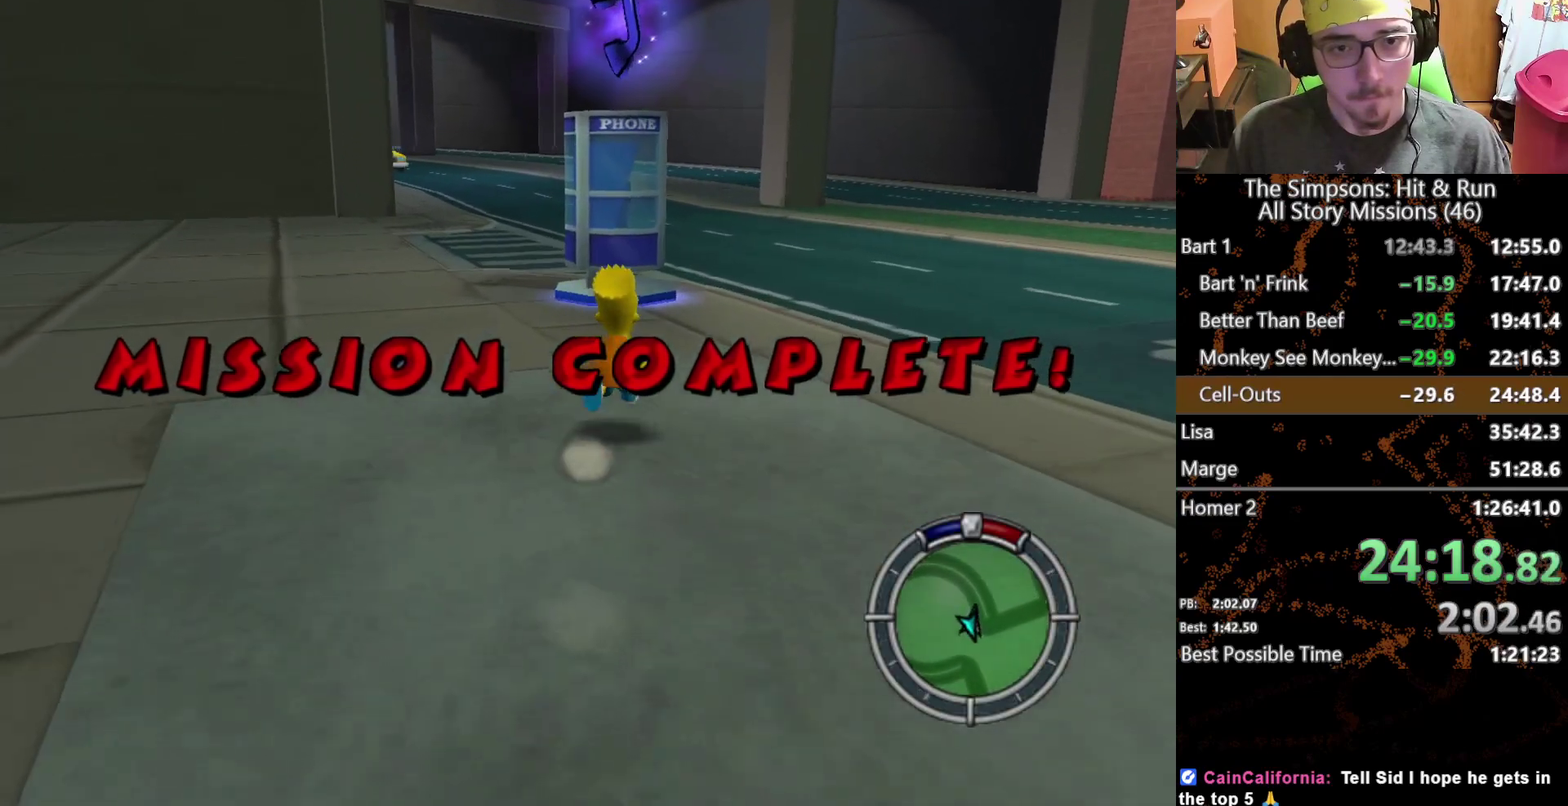
{"buttons": [], "left_stick": "up", "right_stick": "center", "events": []}
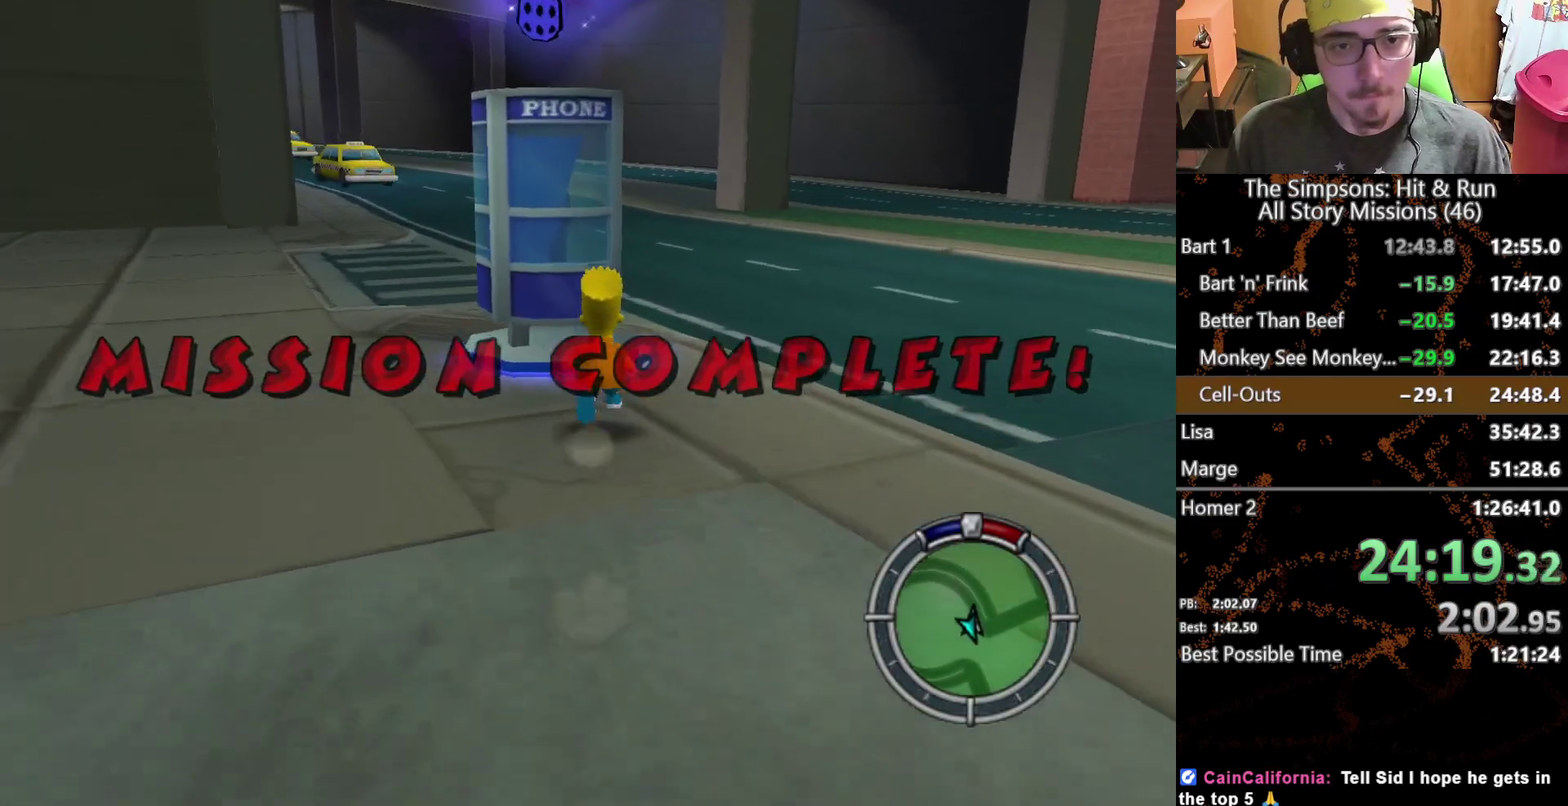
{"buttons": [], "left_stick": "center", "right_stick": "center", "events": [[67, "Y", "down"], [183, "left_stick", "center"], [250, "Y", "up"], [400, "B", "down"], [483, "B", "up"]]}